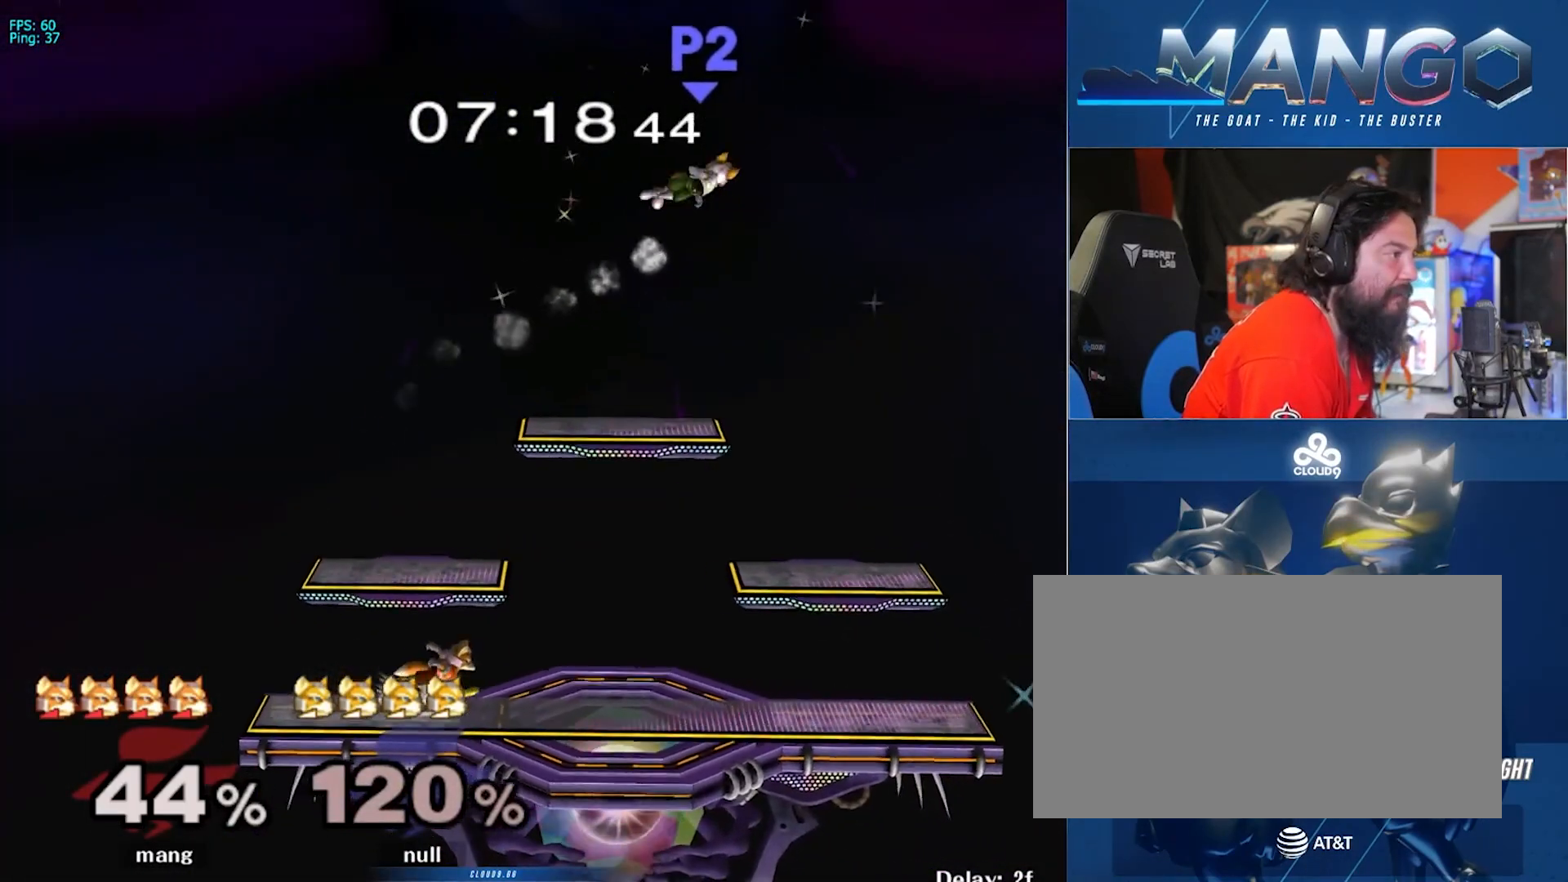
Gameplay with a controller (Nintendo layout); each line is a JSON object with the inputs held at the frame after it. "events" lists button and stick changes between this image and that frame as [ms after this image, input, new state], when the widget could be followed in between. Not read: L3 R3.
{"buttons": [], "left_stick": "right", "right_stick": "center", "events": []}
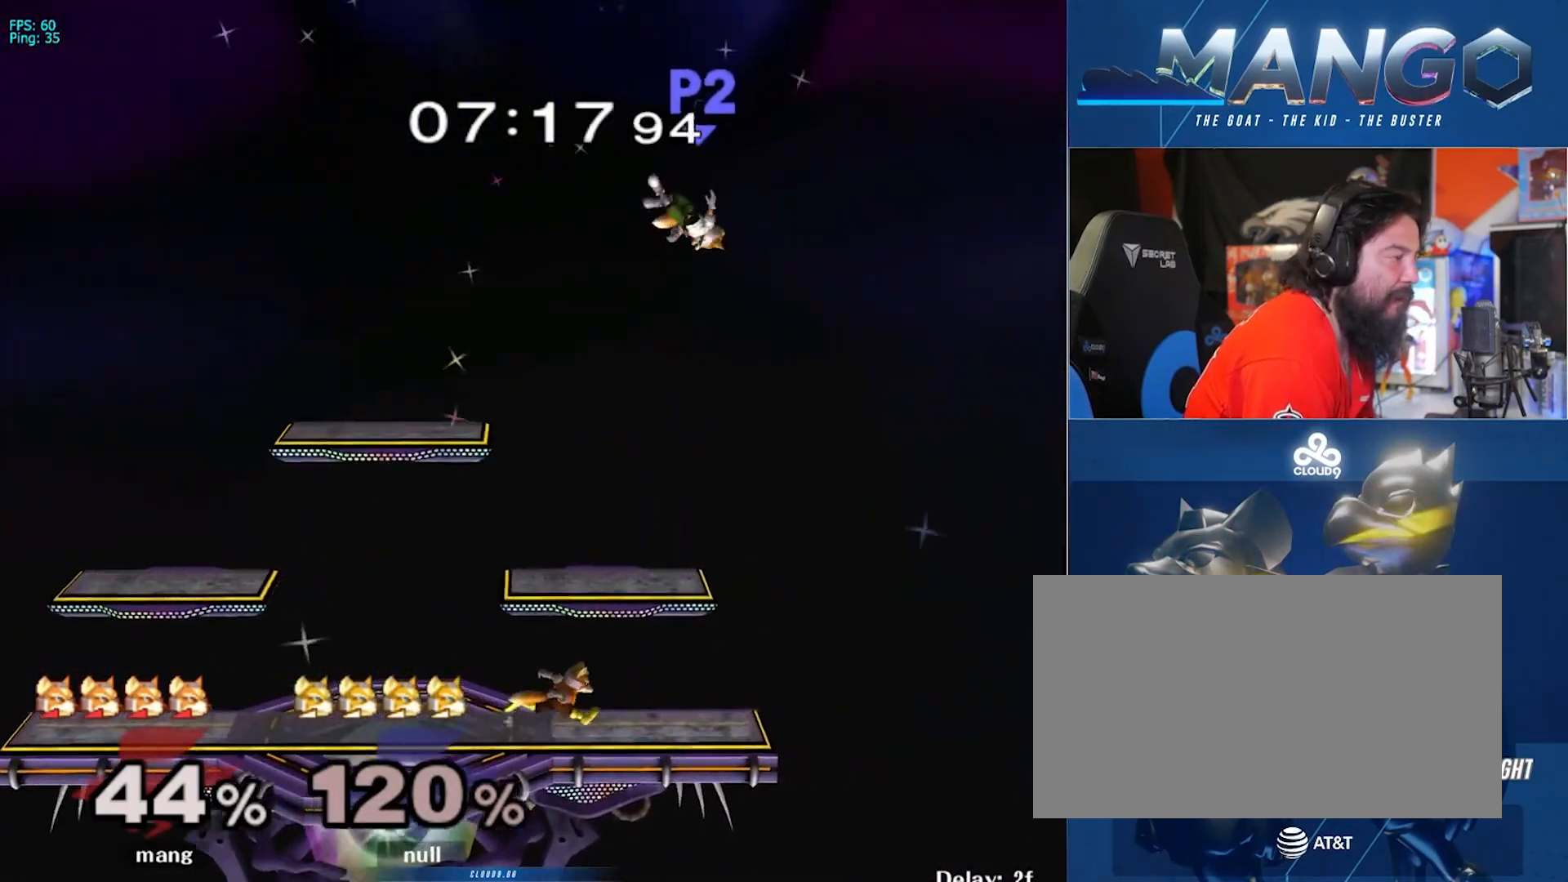
{"buttons": [], "left_stick": "down", "right_stick": "center", "events": [[83, "Y", "down"], [133, "Y", "up"], [383, "left_stick", "down"]]}
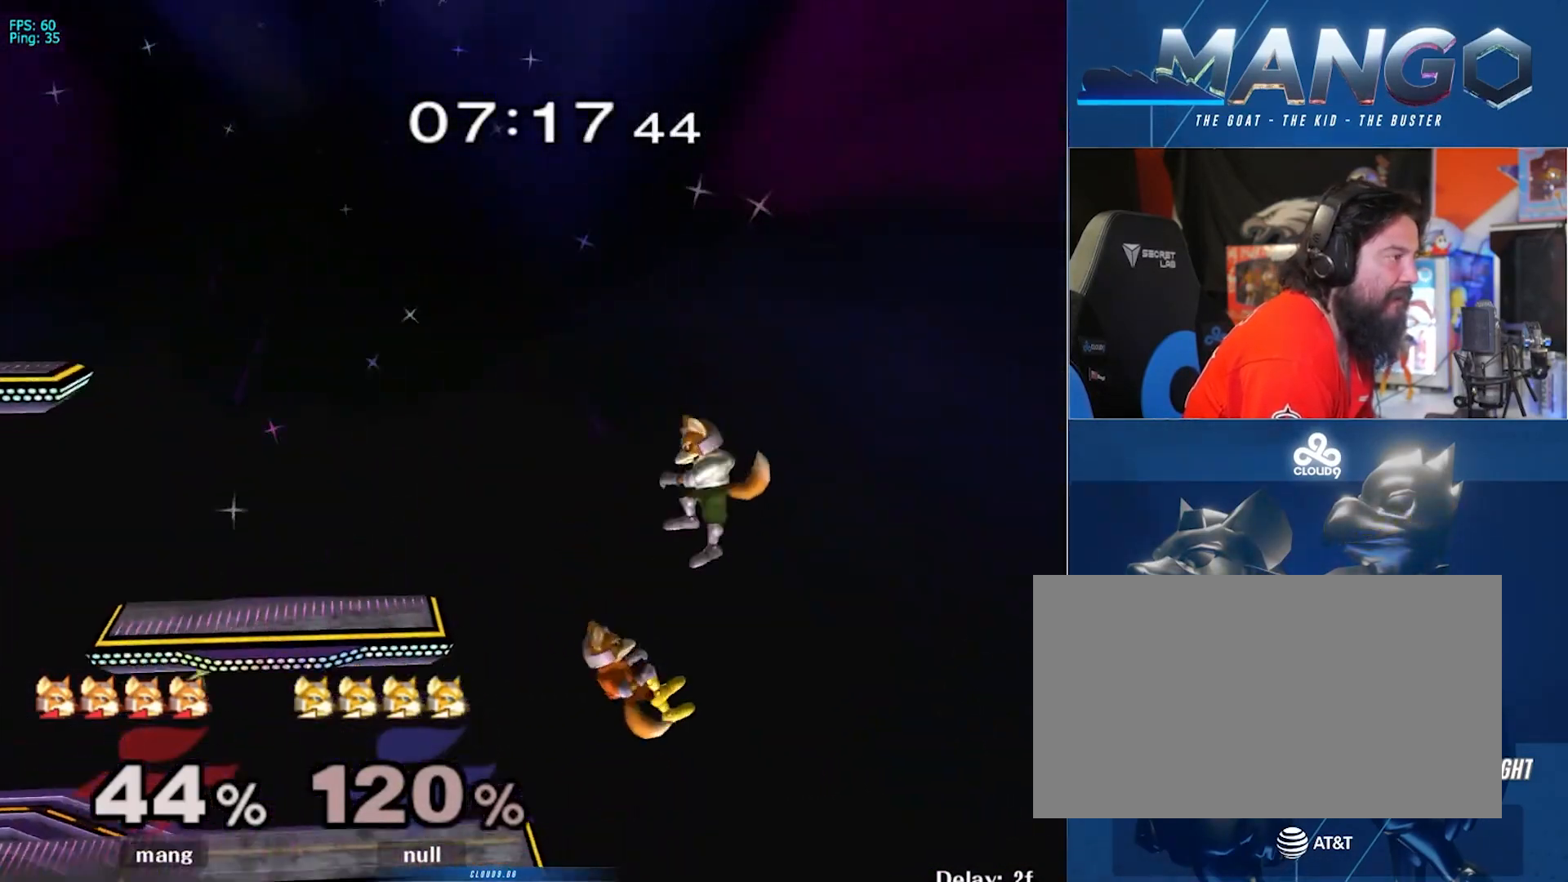
{"buttons": ["X", "Y"], "left_stick": "left", "right_stick": "center", "events": [[183, "Y", "down"], [233, "right_stick", "left"], [250, "left_stick", "left"], [283, "X", "down"], [400, "right_stick", "center"]]}
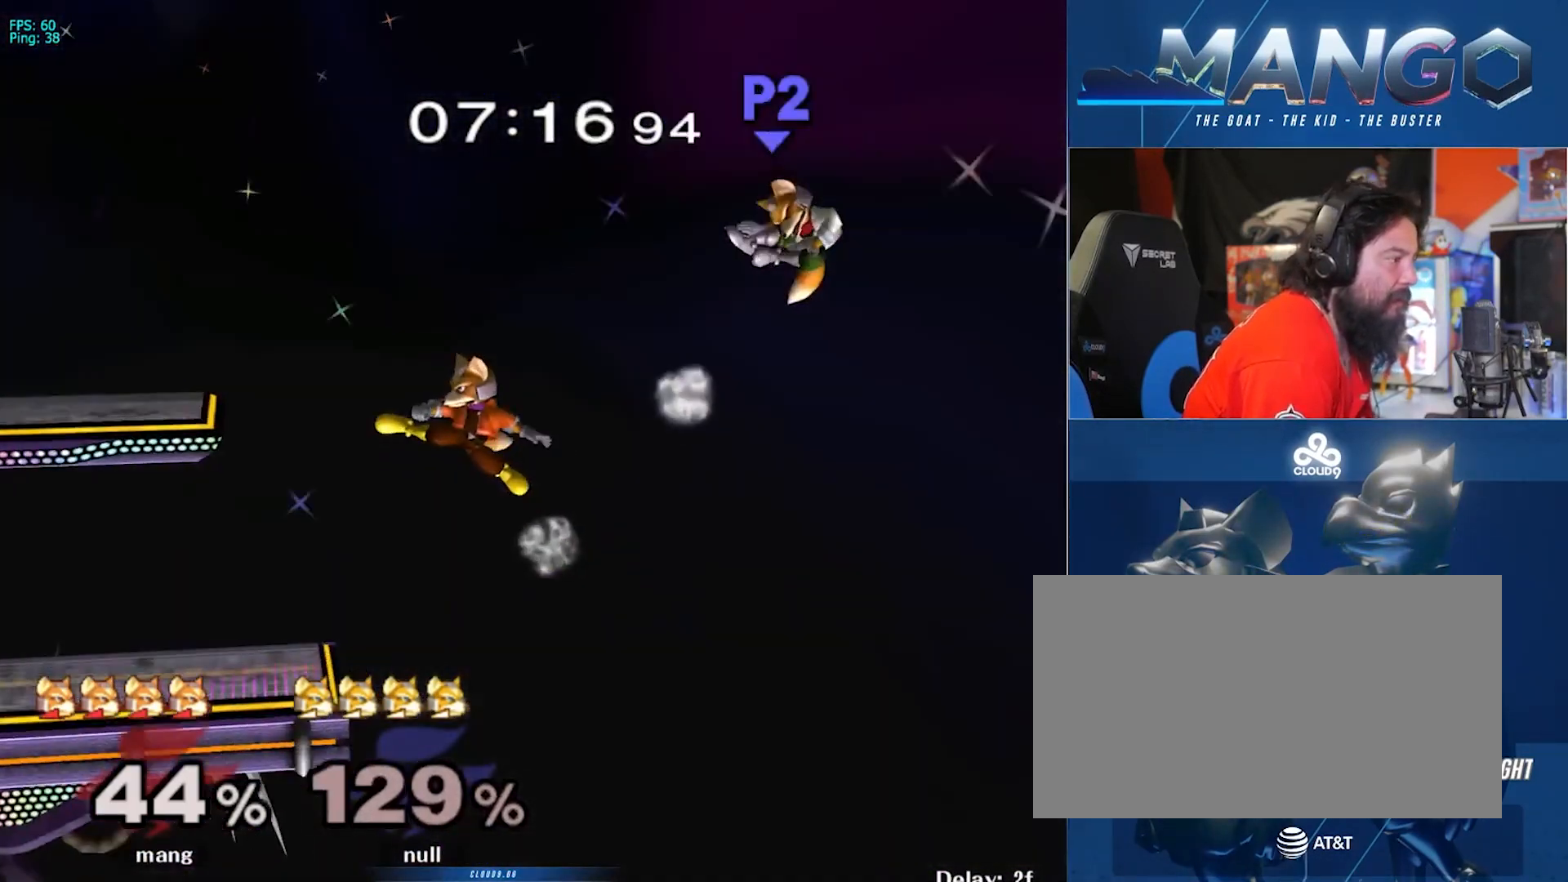
{"buttons": ["Y"], "left_stick": "left", "right_stick": "center", "events": [[50, "X", "up"], [133, "Y", "up"], [367, "left_stick", "center"], [417, "left_stick", "left"], [483, "Y", "down"]]}
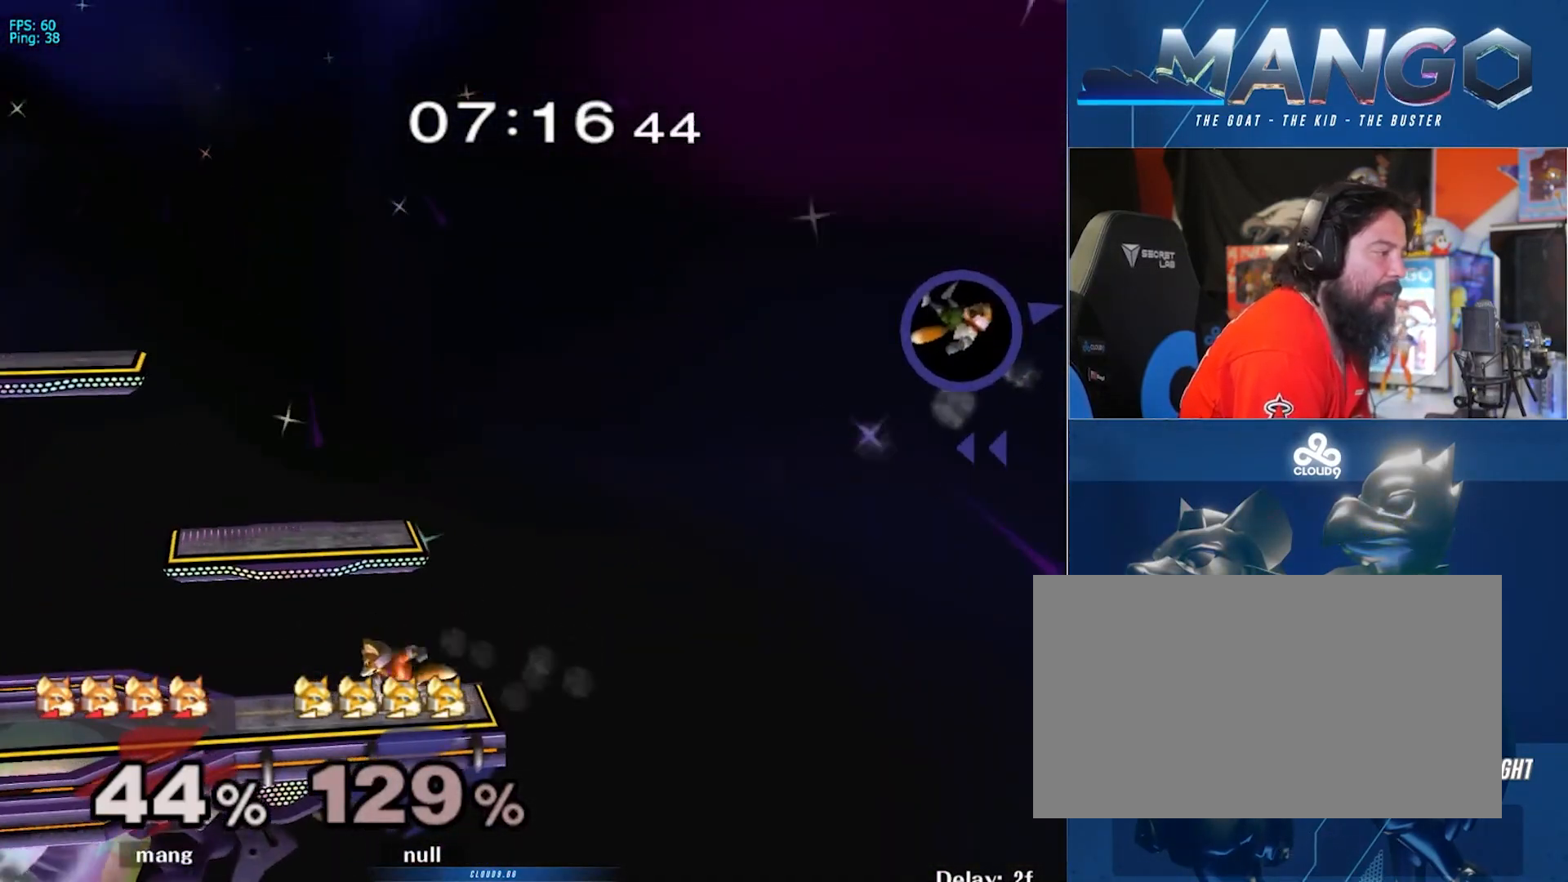
{"buttons": [], "left_stick": "down", "right_stick": "center", "events": [[17, "Y", "up"], [100, "left_stick", "center"], [133, "A", "down"], [217, "left_stick", "down"], [250, "L1", "down"], [283, "A", "up"], [383, "L1", "up"], [433, "B", "down"], [467, "B", "up"]]}
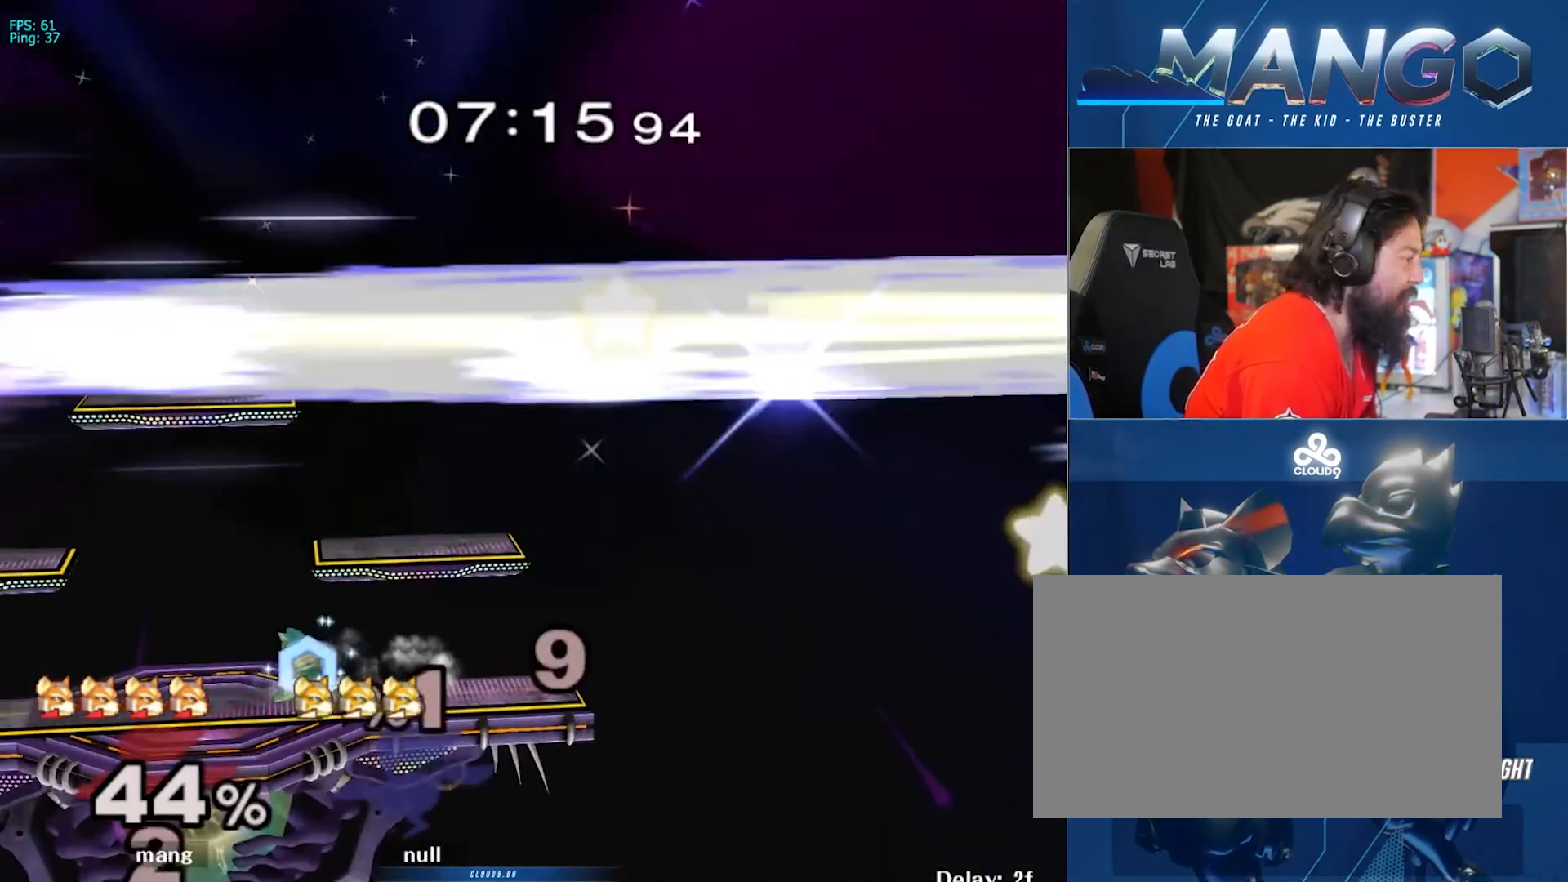
{"buttons": [], "left_stick": "center", "right_stick": "center", "events": [[50, "Y", "down"], [83, "Y", "up"], [100, "B", "down"], [117, "B", "up"], [117, "right_stick", "down"], [133, "left_stick", "center"], [200, "right_stick", "center"], [233, "left_stick", "down"], [300, "L1", "down"], [433, "left_stick", "center"], [450, "L1", "up"]]}
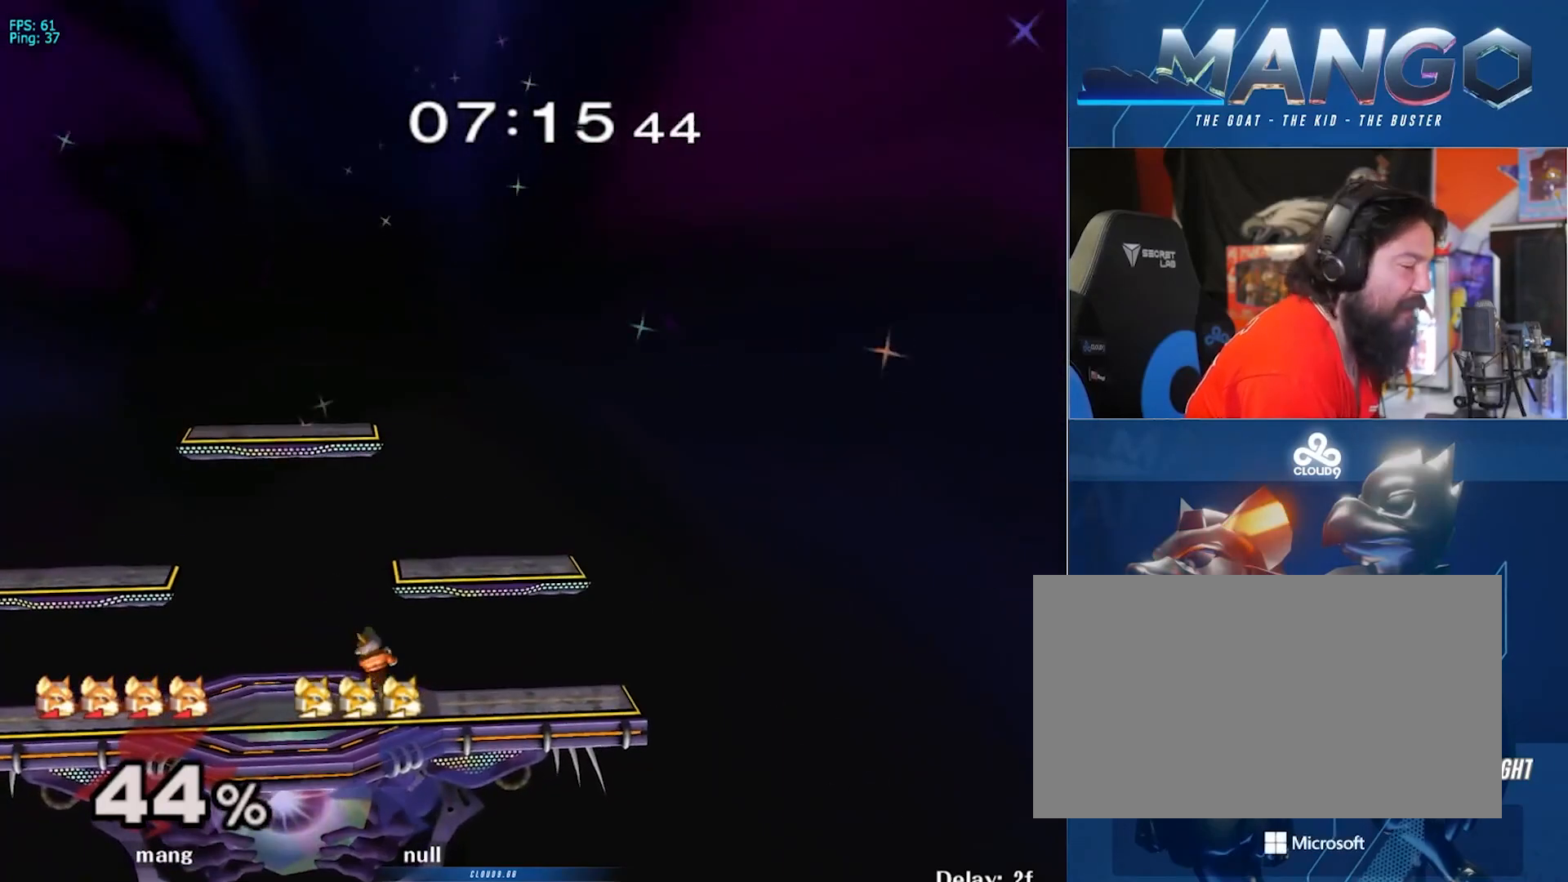
{"buttons": ["B"], "left_stick": "center", "right_stick": "center", "events": [[250, "left_stick", "left"], [333, "Y", "down"], [367, "Y", "up"], [417, "left_stick", "down-right"], [467, "left_stick", "center"], [483, "B", "down"]]}
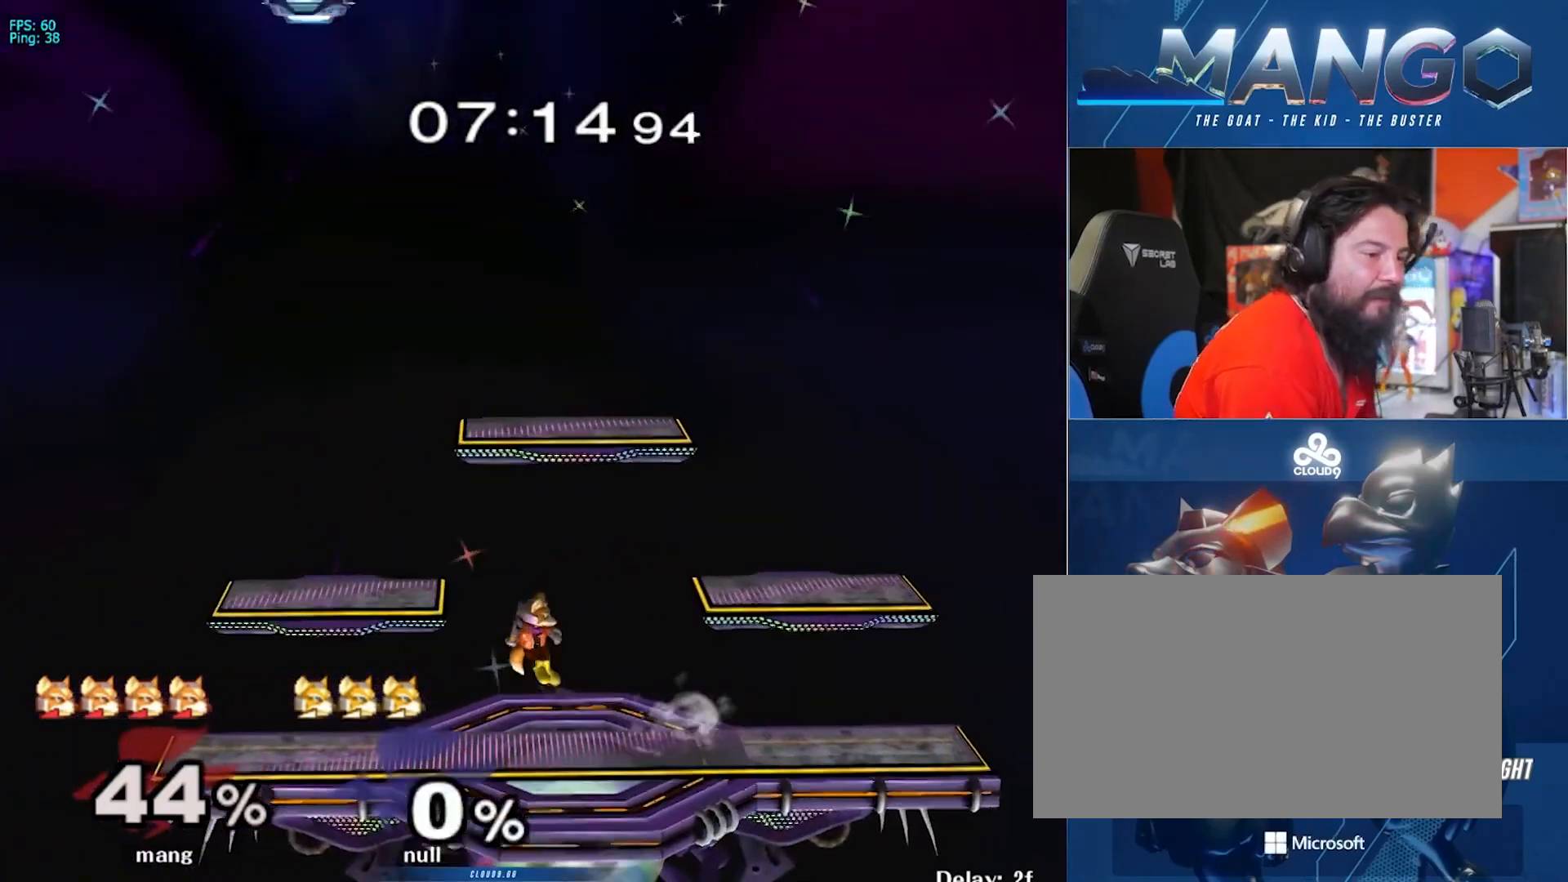
{"buttons": ["A"], "left_stick": "center", "right_stick": "center", "events": [[100, "left_stick", "down-left"], [117, "B", "up"], [200, "left_stick", "center"], [283, "left_stick", "right"], [333, "Y", "down"], [350, "Y", "up"], [400, "left_stick", "center"], [500, "A", "down"]]}
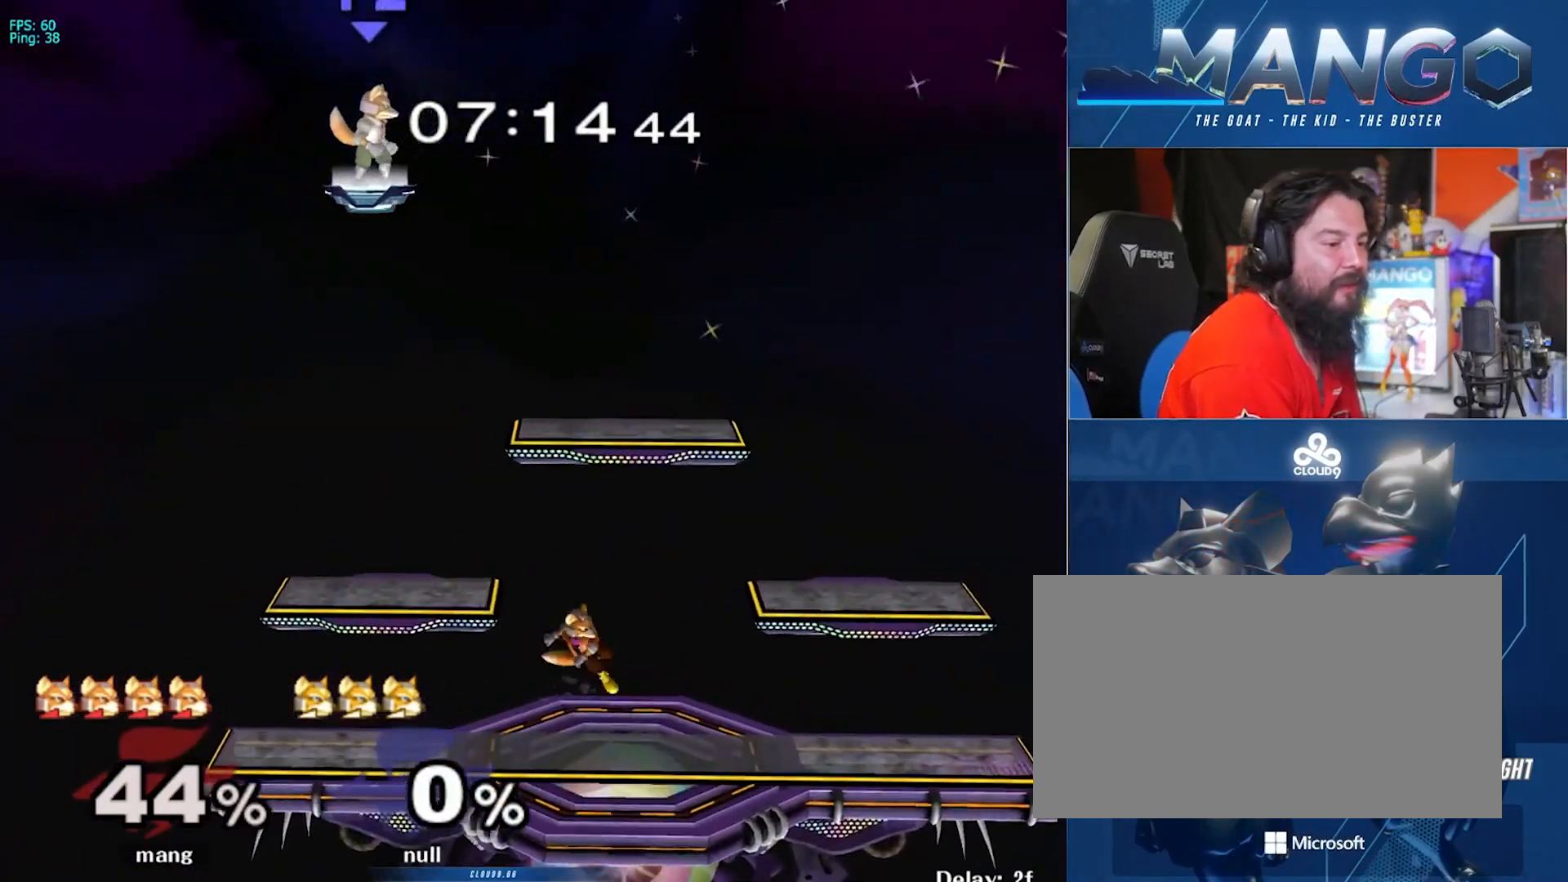
{"buttons": ["L1"], "left_stick": "center", "right_stick": "center", "events": [[83, "left_stick", "down"], [100, "L1", "down"], [150, "A", "up"], [183, "left_stick", "center"], [233, "L1", "up"], [267, "left_stick", "left"], [367, "Y", "down"], [400, "Y", "up"], [400, "left_stick", "down-right"], [417, "L1", "down"], [500, "left_stick", "center"]]}
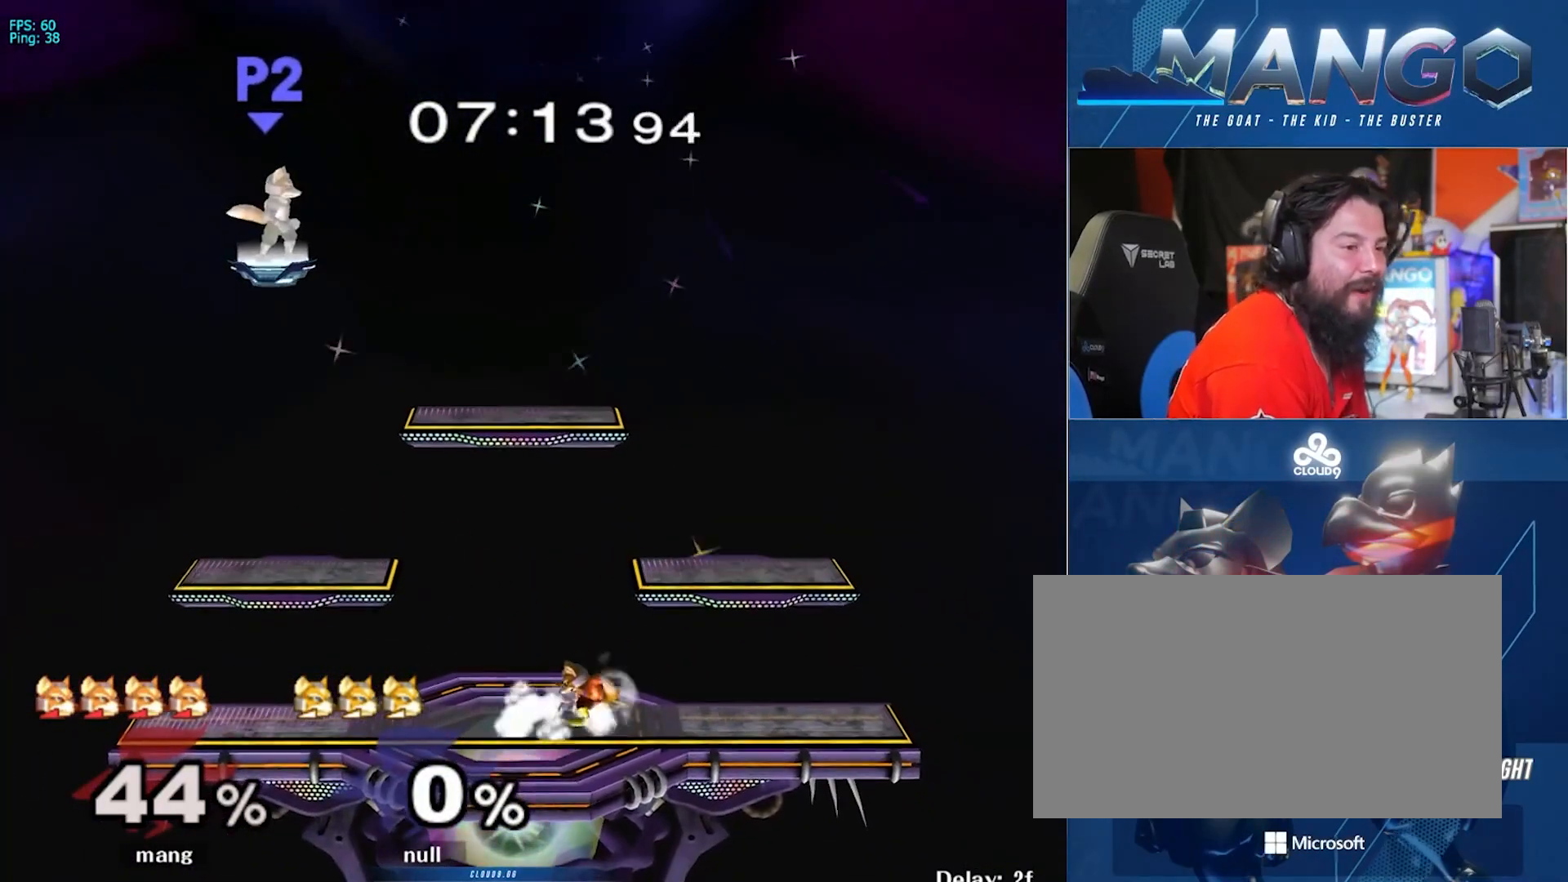
{"buttons": [], "left_stick": "right", "right_stick": "center", "events": [[50, "L1", "up"], [150, "left_stick", "right"], [283, "left_stick", "left"], [417, "left_stick", "right"]]}
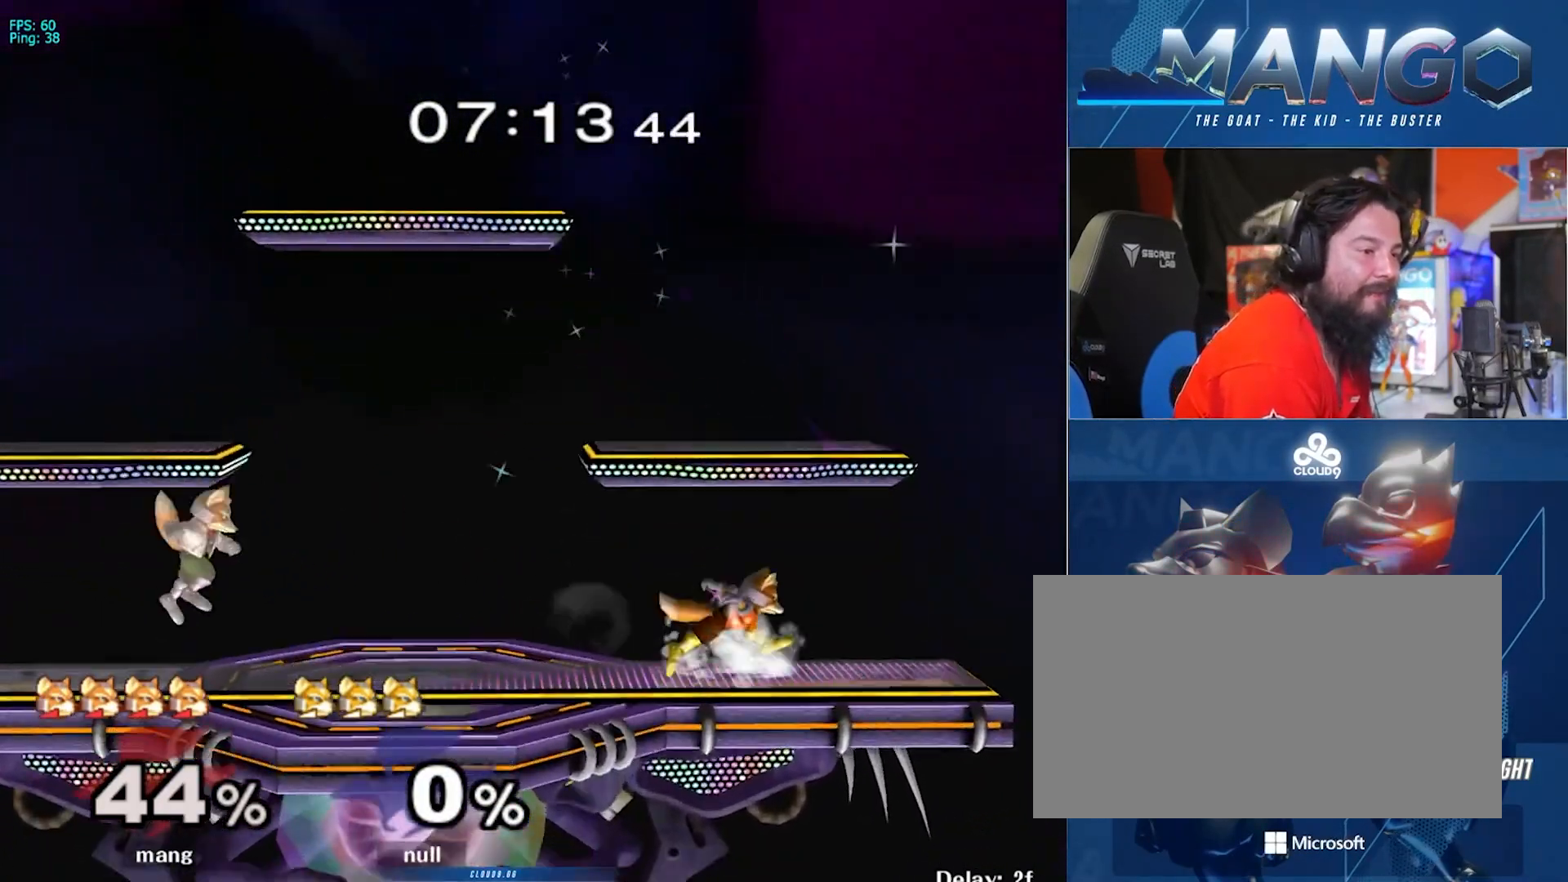
{"buttons": [], "left_stick": "center", "right_stick": "center", "events": [[50, "left_stick", "center"]]}